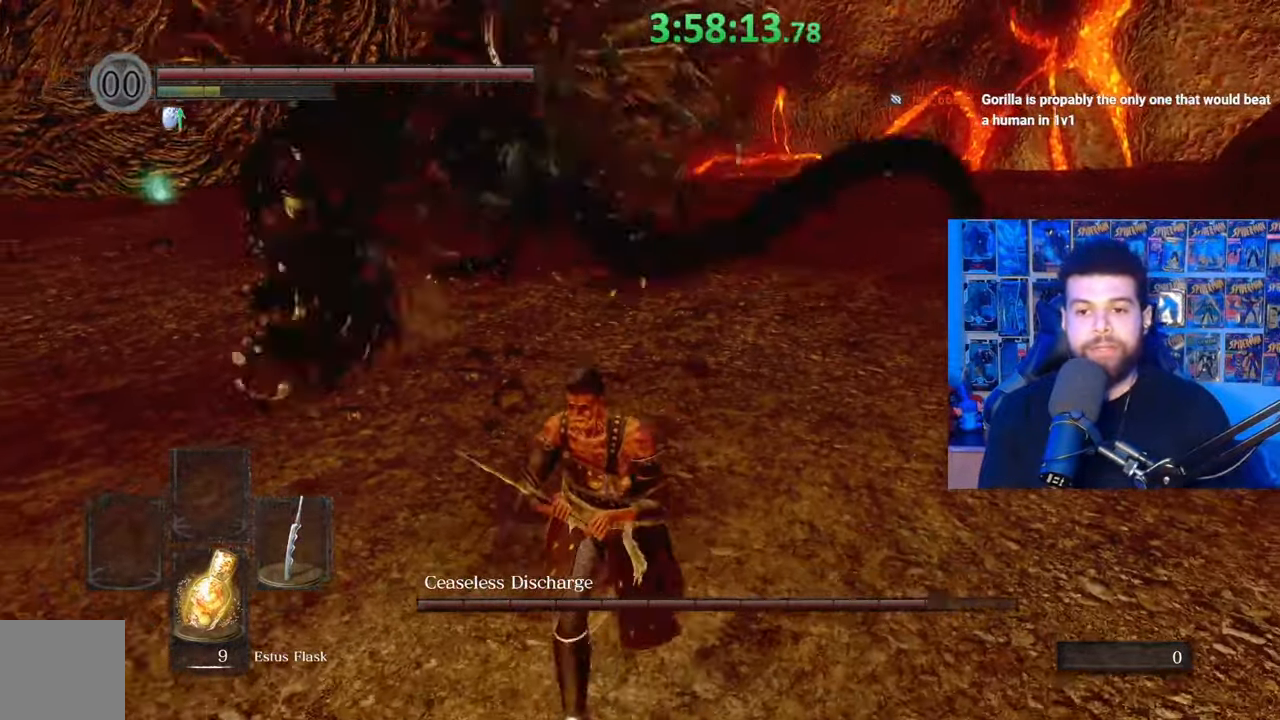
Gameplay with a controller (Xbox layout); each line is a JSON object with the inputs held at the frame after it. "events" lists button and stick changes between this image and that frame as [ms after this image, input, new state], when the widget could be followed in between.
{"buttons": ["B"], "left_stick": "down-left", "right_stick": "center", "events": [[183, "left_stick", "down"], [417, "left_stick", "down-left"], [433, "B", "down"]]}
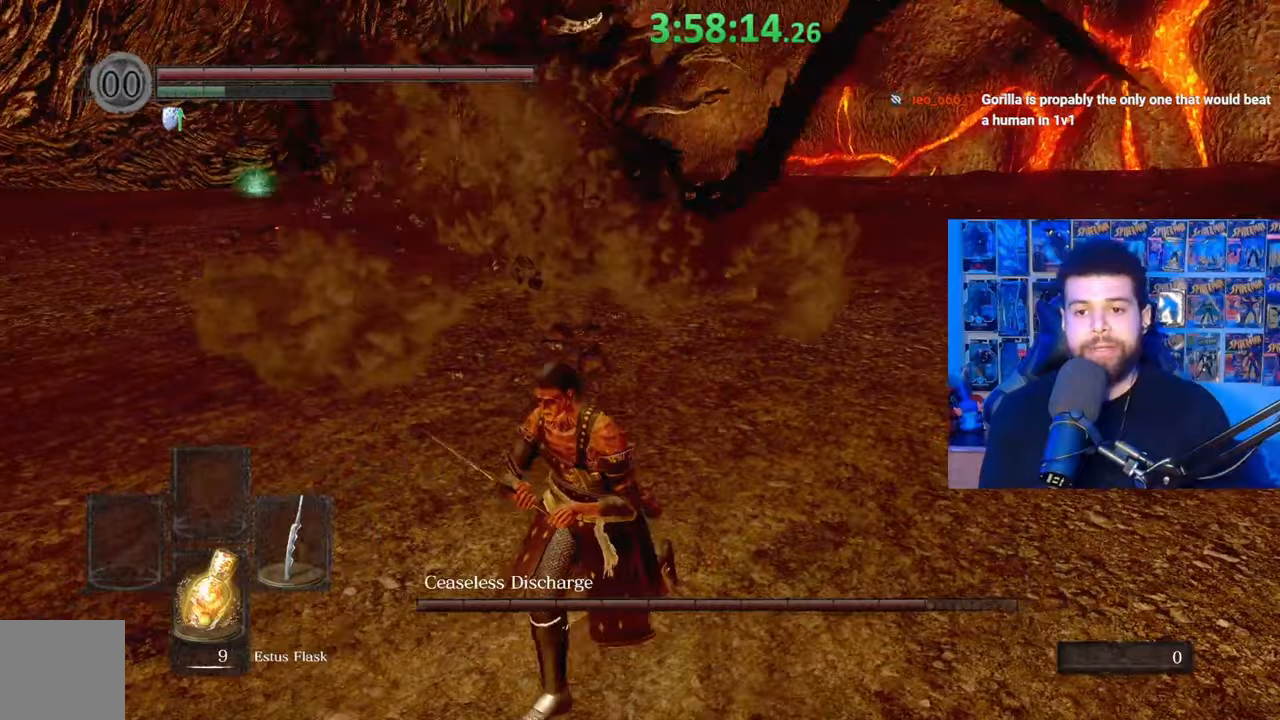
{"buttons": [], "left_stick": "down-left", "right_stick": "center", "events": [[17, "B", "up"], [233, "left_stick", "center"], [283, "right_stick", "right"], [417, "left_stick", "down-left"], [433, "right_stick", "center"]]}
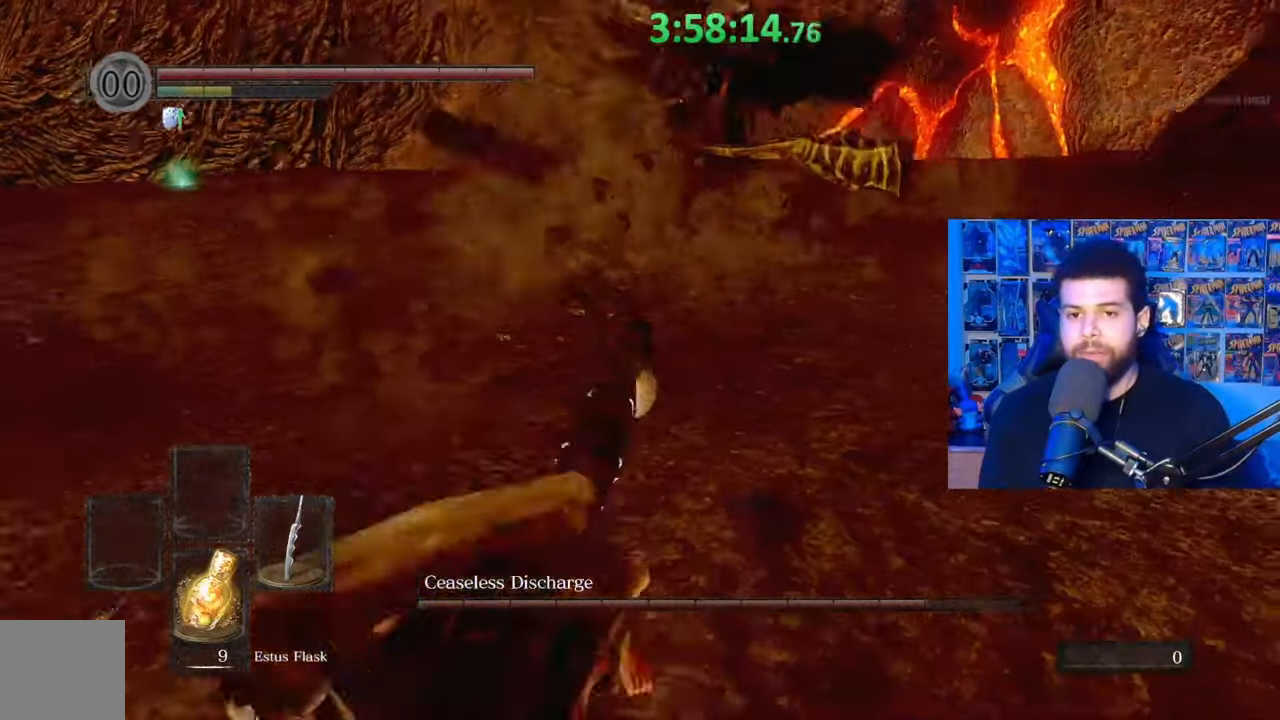
{"buttons": [], "left_stick": "left", "right_stick": "center", "events": [[367, "left_stick", "left"]]}
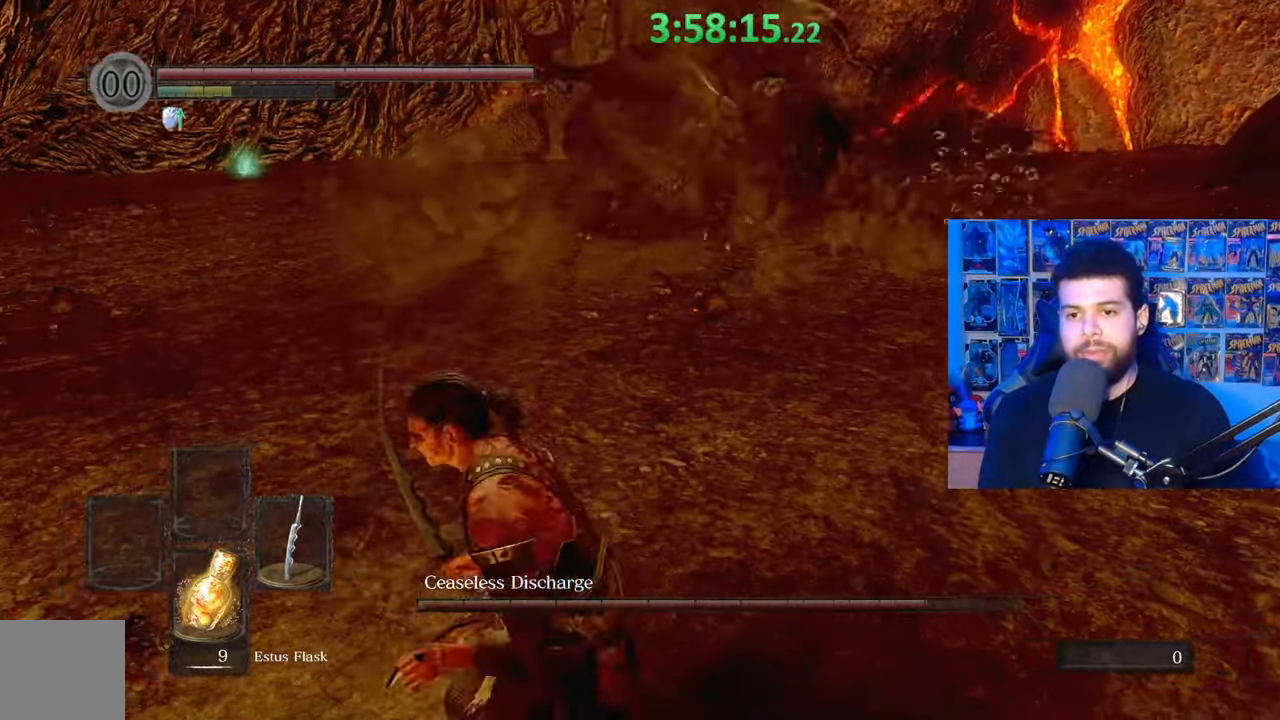
{"buttons": [], "left_stick": "down-left", "right_stick": "center", "events": [[67, "right_stick", "right"], [217, "right_stick", "center"], [267, "right_stick", "right"], [417, "left_stick", "down-left"], [417, "right_stick", "center"]]}
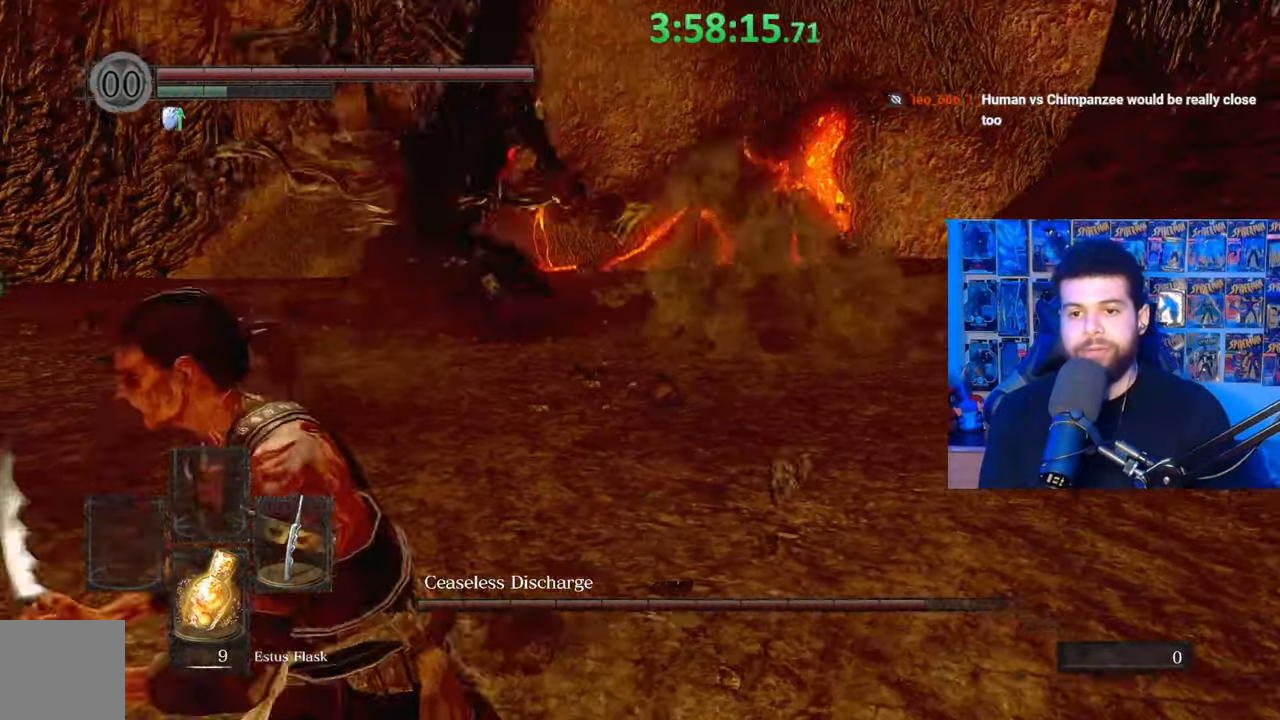
{"buttons": [], "left_stick": "down-left", "right_stick": "right", "events": [[167, "left_stick", "down"], [267, "left_stick", "center"], [367, "left_stick", "down-left"], [367, "right_stick", "right"]]}
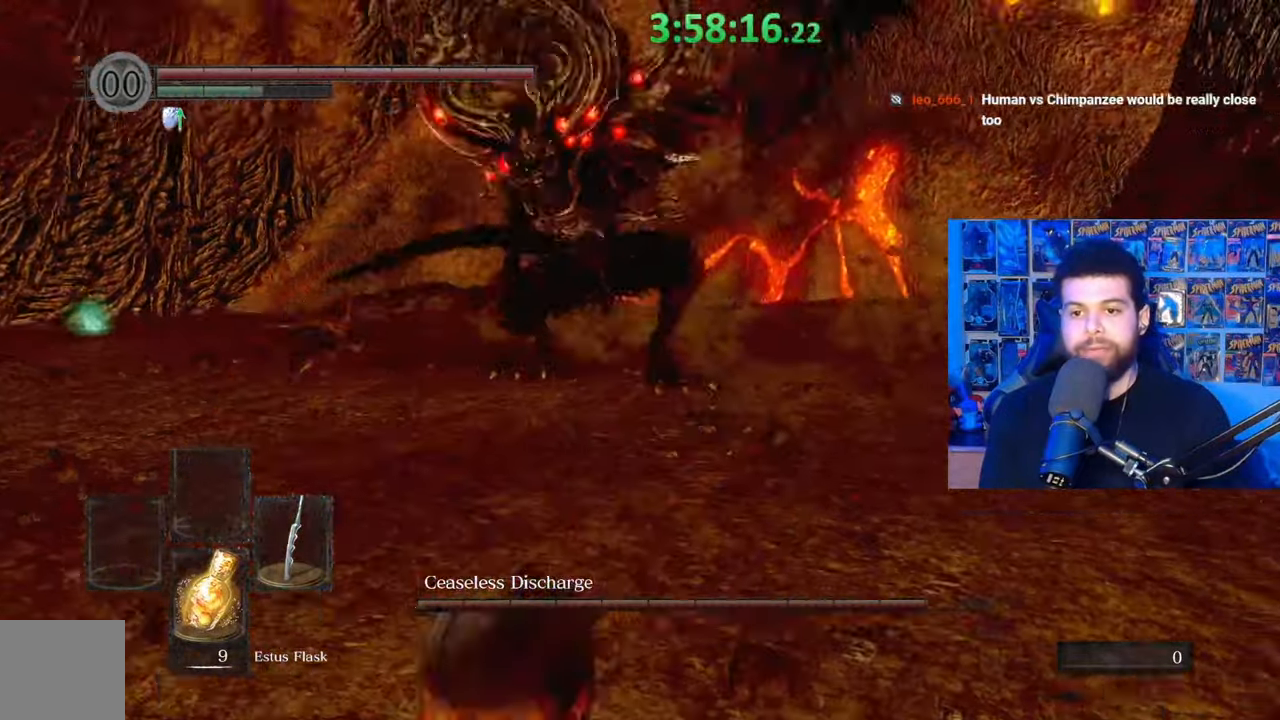
{"buttons": [], "left_stick": "center", "right_stick": "center", "events": [[17, "right_stick", "center"], [167, "left_stick", "up-left"], [317, "right_stick", "right"], [417, "left_stick", "center"], [417, "right_stick", "center"]]}
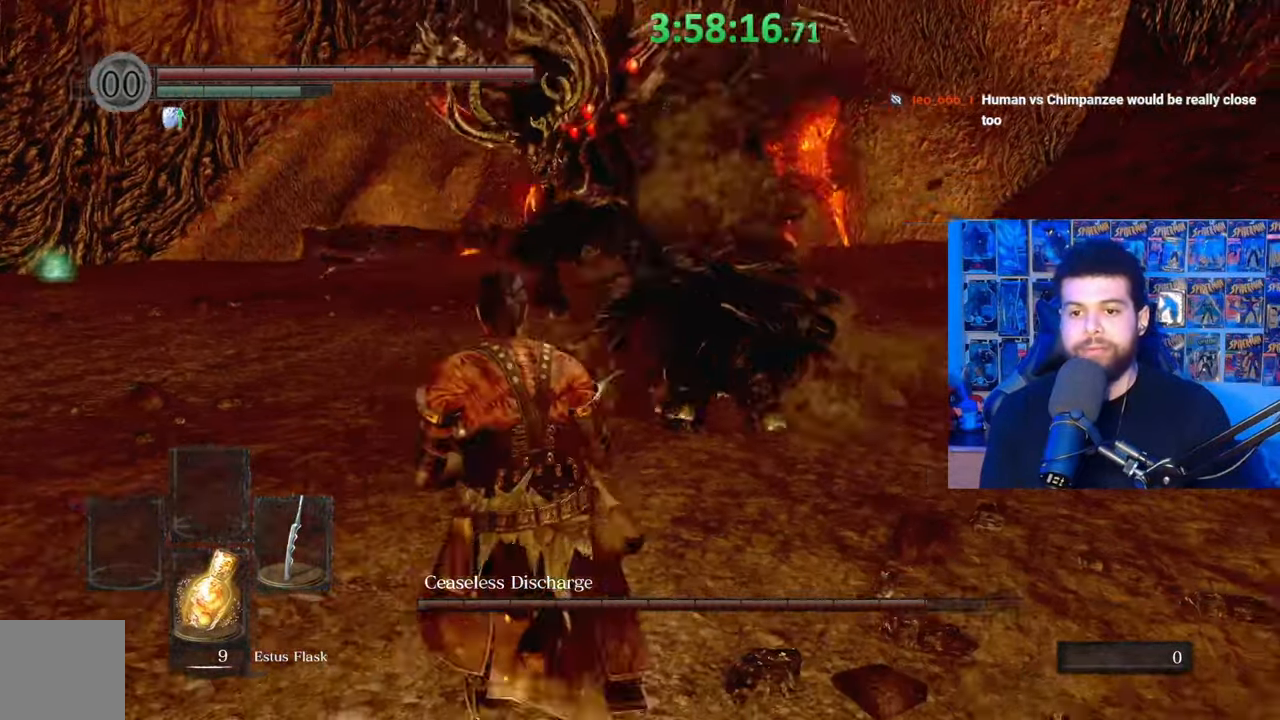
{"buttons": [], "left_stick": "down", "right_stick": "center", "events": [[17, "left_stick", "up"], [100, "right_stick", "up-right"], [217, "left_stick", "center"], [267, "right_stick", "center"], [417, "left_stick", "down"]]}
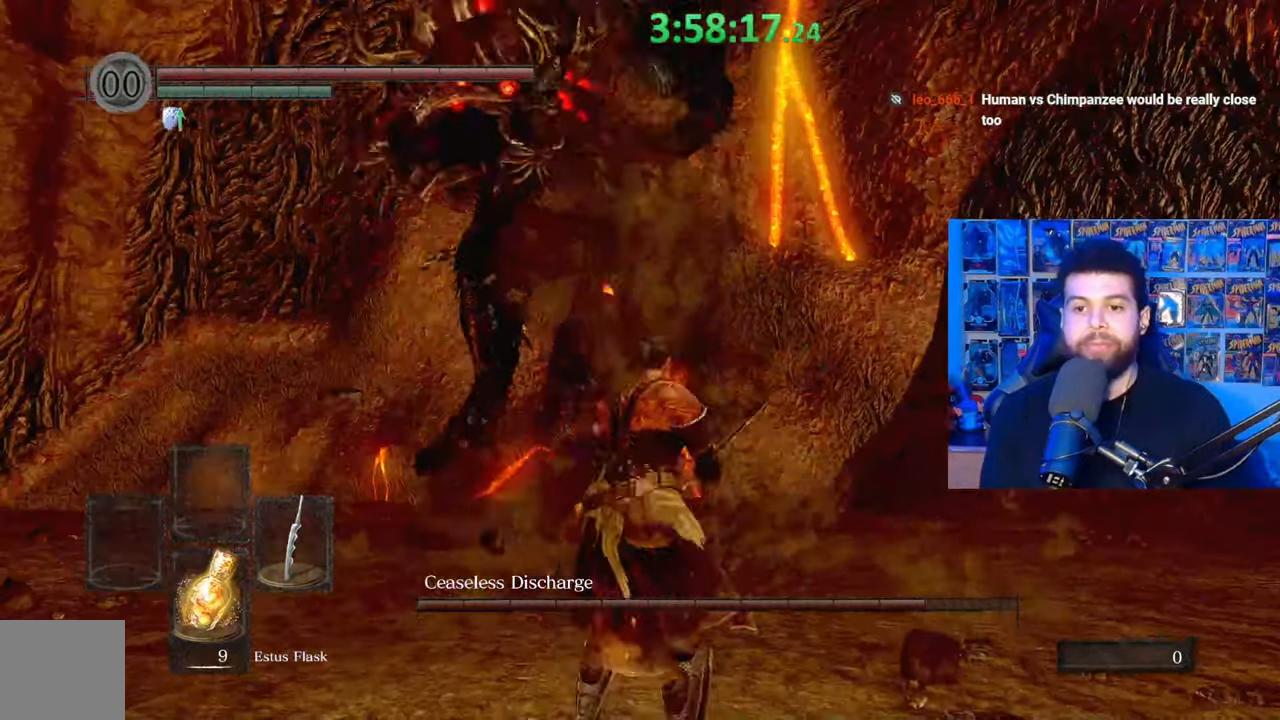
{"buttons": [], "left_stick": "up-left", "right_stick": "center", "events": [[217, "left_stick", "left"], [317, "B", "down"], [317, "left_stick", "up-left"], [417, "B", "up"]]}
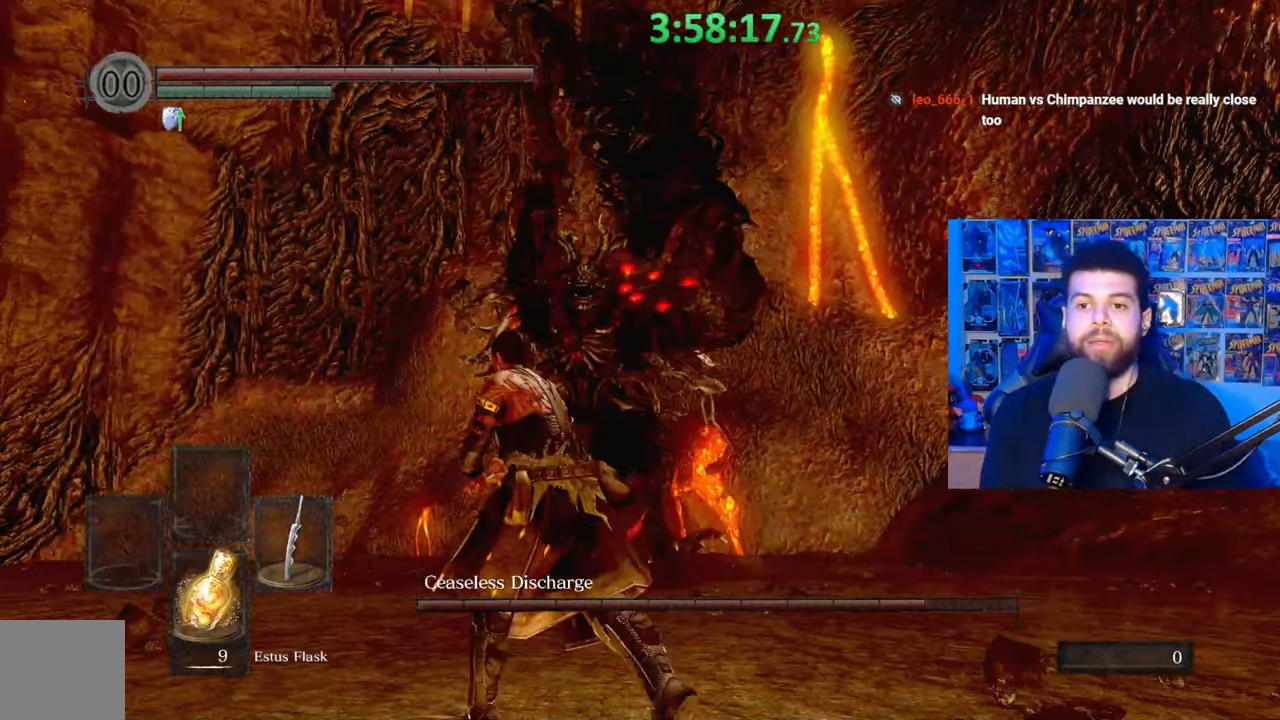
{"buttons": [], "left_stick": "up-left", "right_stick": "down-right", "events": [[67, "right_stick", "down-right"], [117, "right_stick", "center"], [167, "left_stick", "center"], [233, "right_stick", "down-right"], [267, "left_stick", "up-left"], [333, "right_stick", "center"], [467, "right_stick", "down-right"]]}
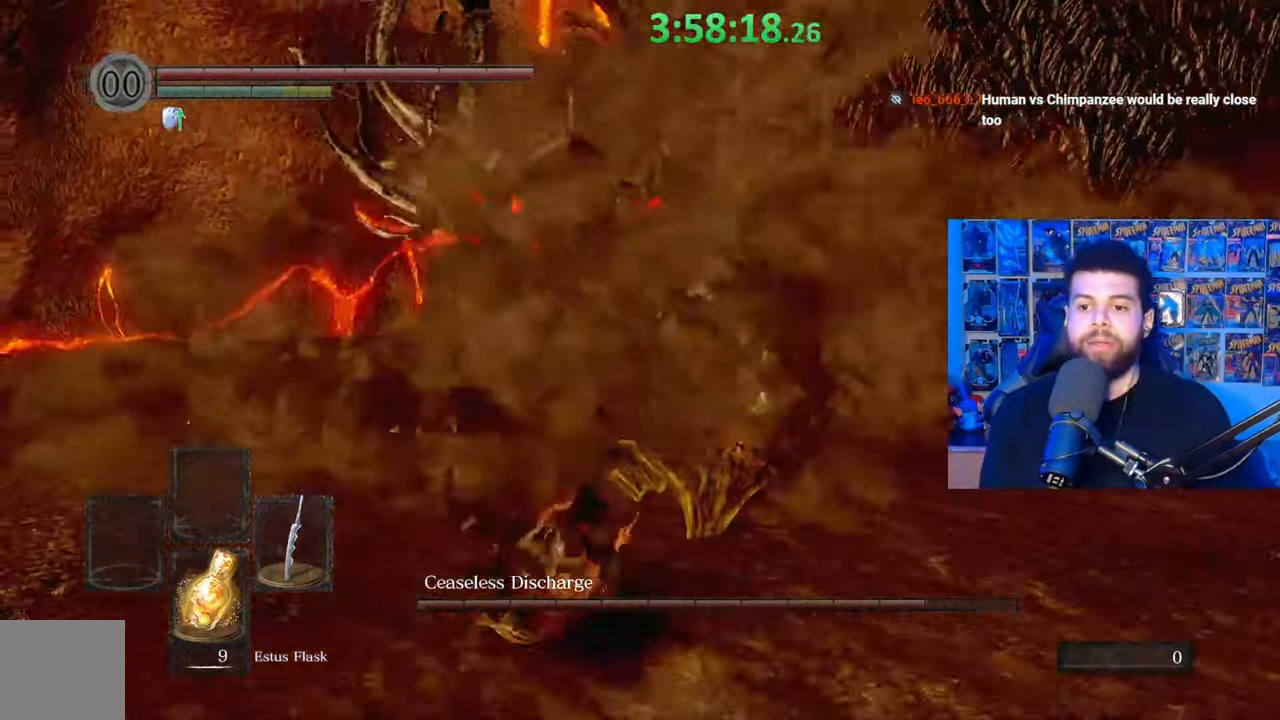
{"buttons": ["R1"], "left_stick": "up", "right_stick": "center", "events": [[83, "right_stick", "center"], [117, "left_stick", "up"], [483, "R1", "down"]]}
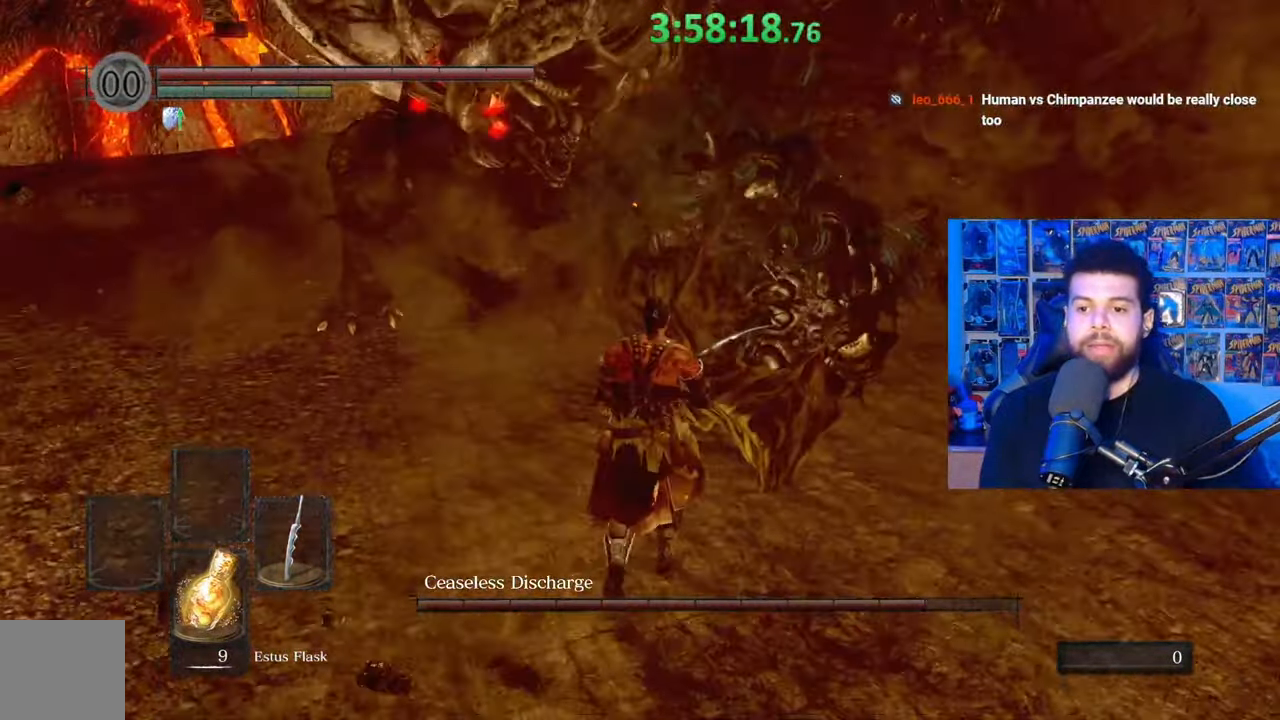
{"buttons": [], "left_stick": "center", "right_stick": "center", "events": [[100, "R1", "up"], [417, "left_stick", "center"]]}
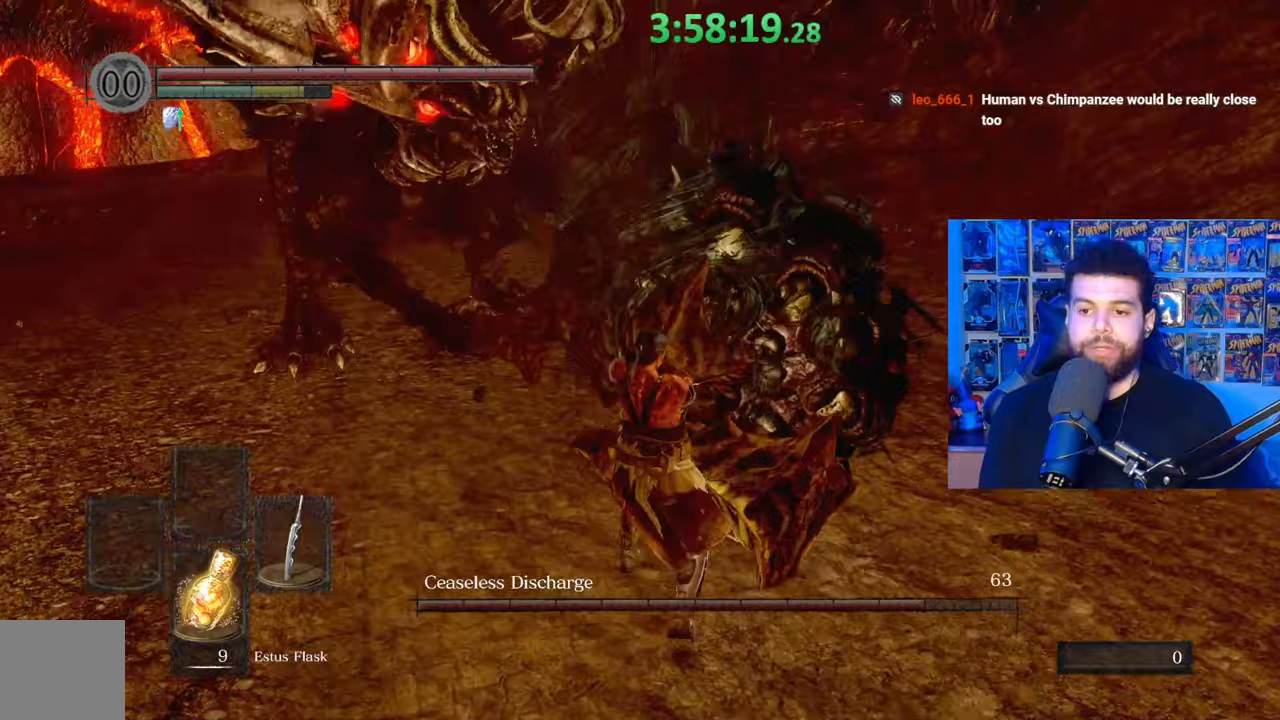
{"buttons": [], "left_stick": "down", "right_stick": "left", "events": [[33, "right_stick", "up"], [117, "left_stick", "down"], [217, "right_stick", "center"], [383, "right_stick", "left"]]}
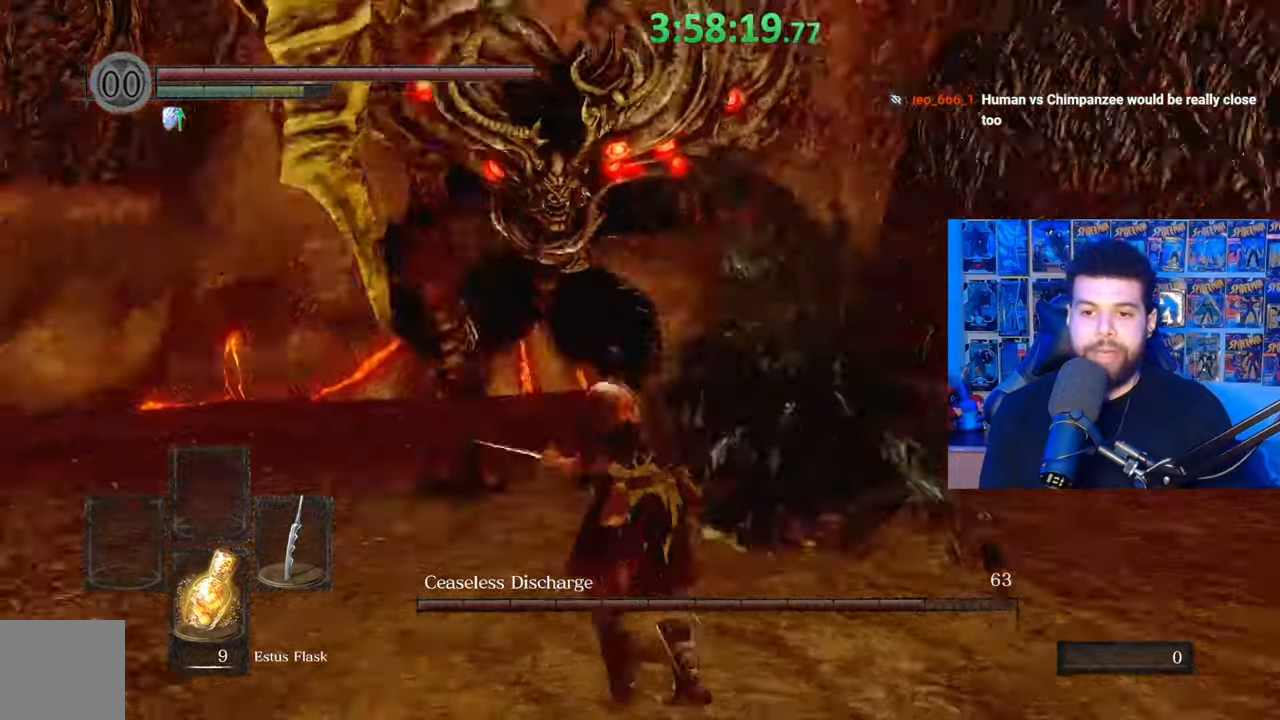
{"buttons": [], "left_stick": "down", "right_stick": "center", "events": [[17, "right_stick", "center"]]}
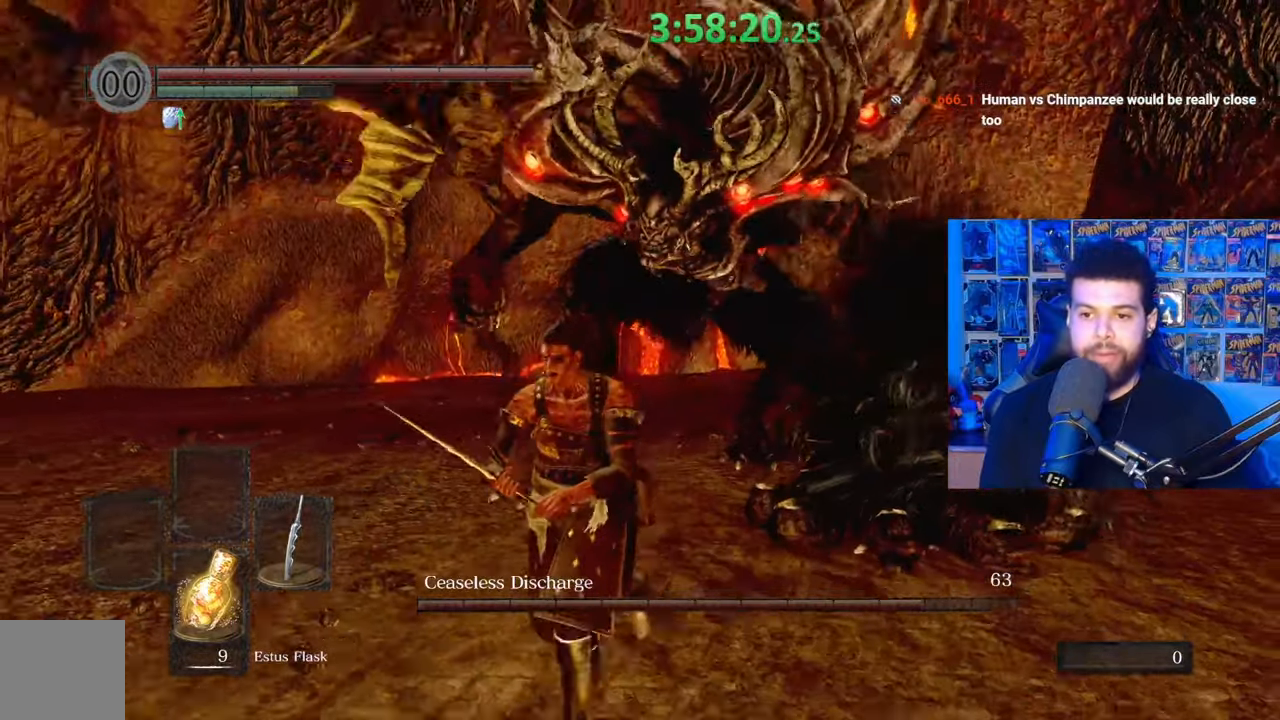
{"buttons": ["B"], "left_stick": "left", "right_stick": "center", "events": [[67, "left_stick", "down-left"], [83, "right_stick", "right"], [167, "left_stick", "left"], [183, "right_stick", "center"], [283, "B", "down"]]}
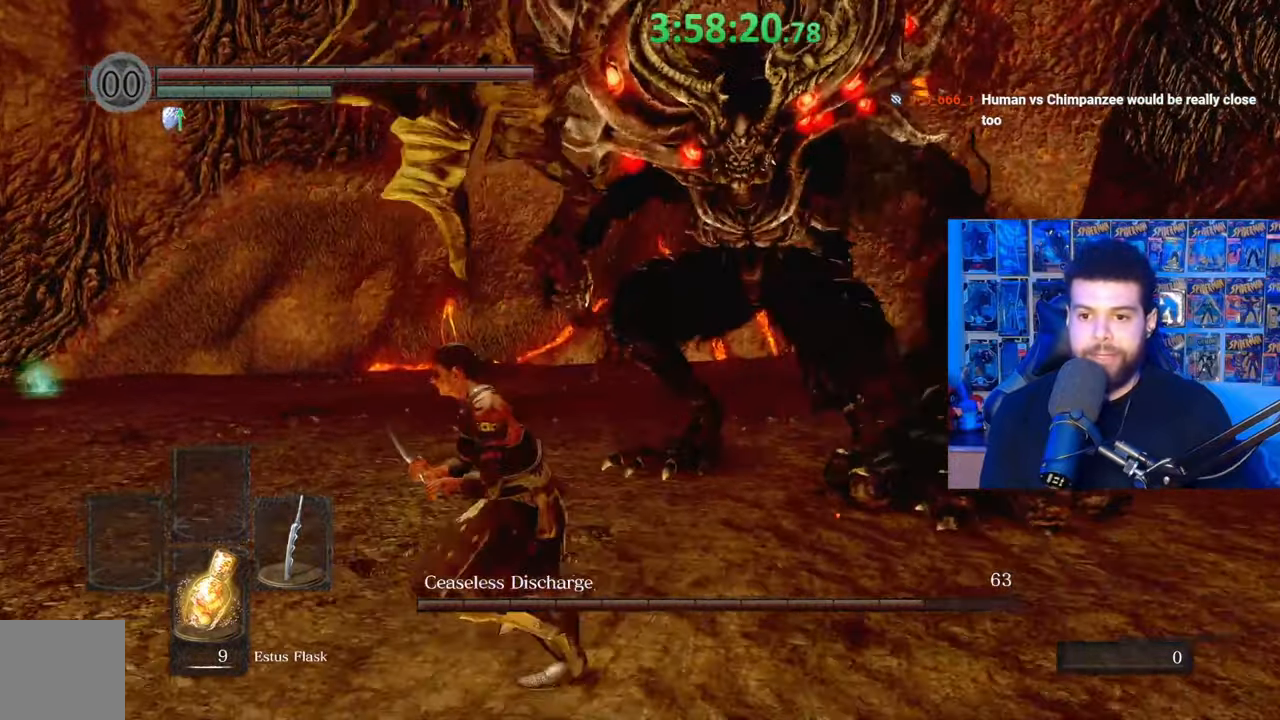
{"buttons": ["B"], "left_stick": "left", "right_stick": "right", "events": [[217, "right_stick", "right"]]}
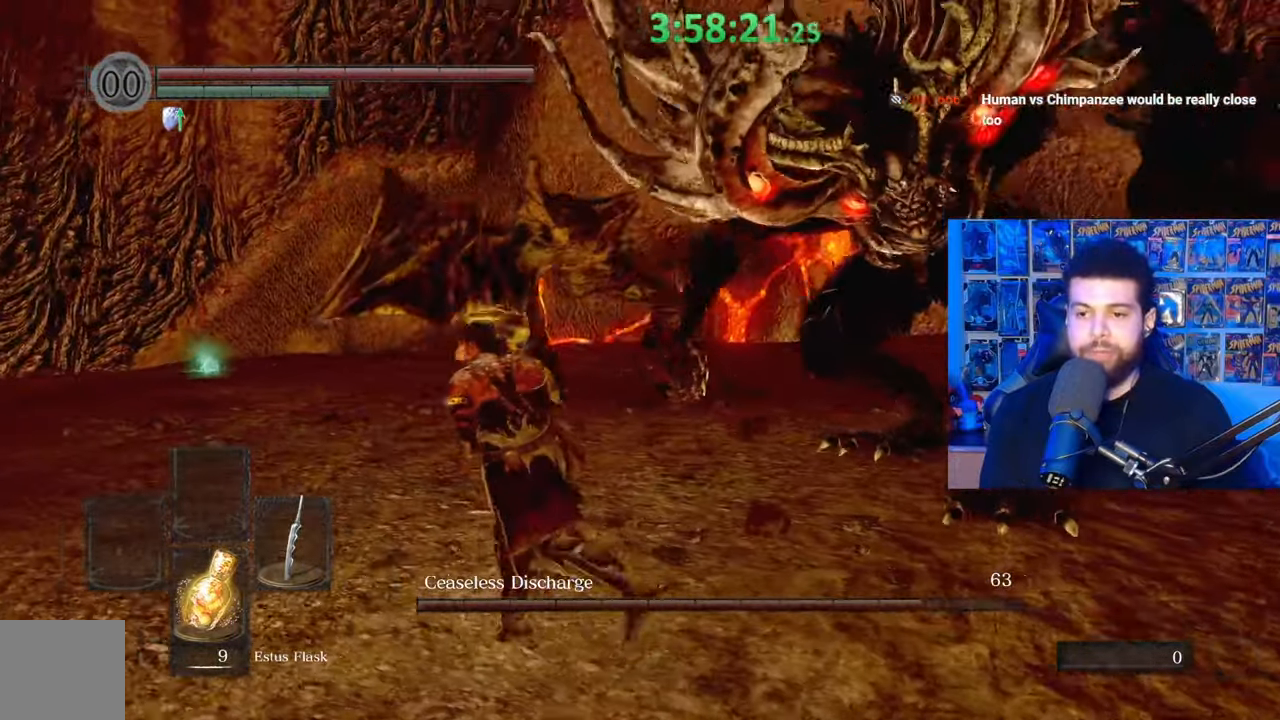
{"buttons": ["B"], "left_stick": "left", "right_stick": "right", "events": []}
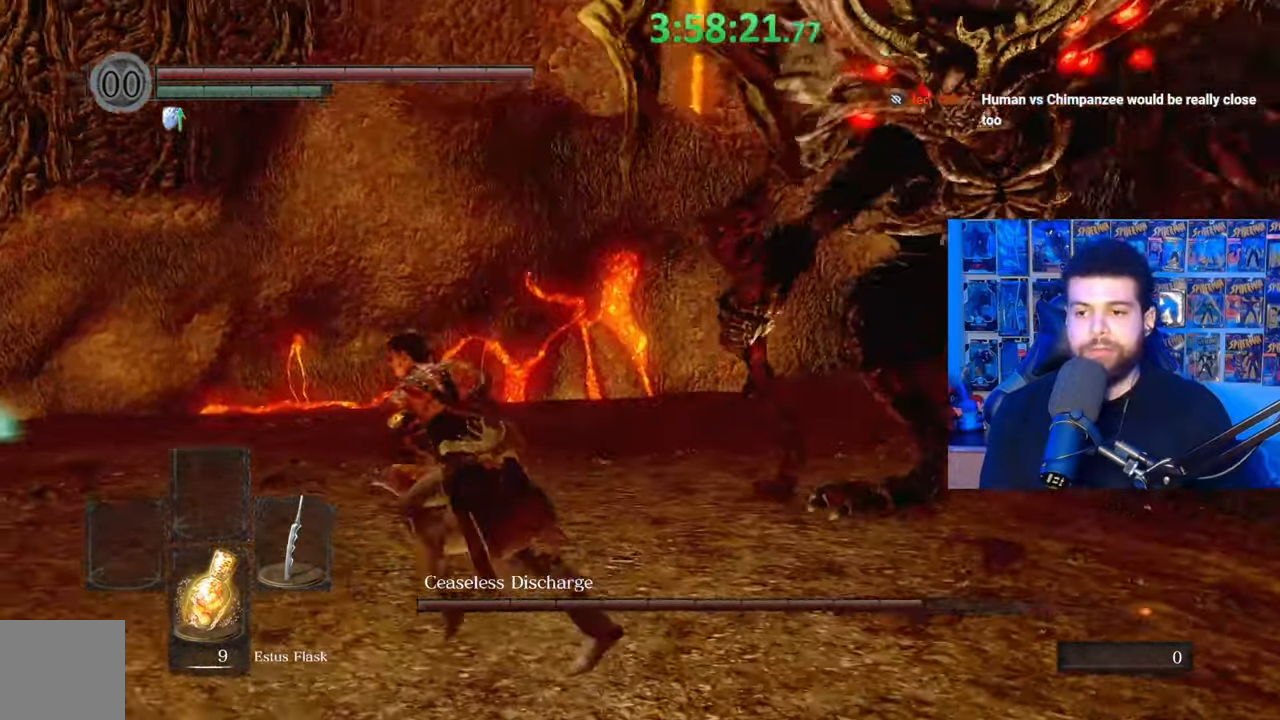
{"buttons": ["B"], "left_stick": "left", "right_stick": "right", "events": []}
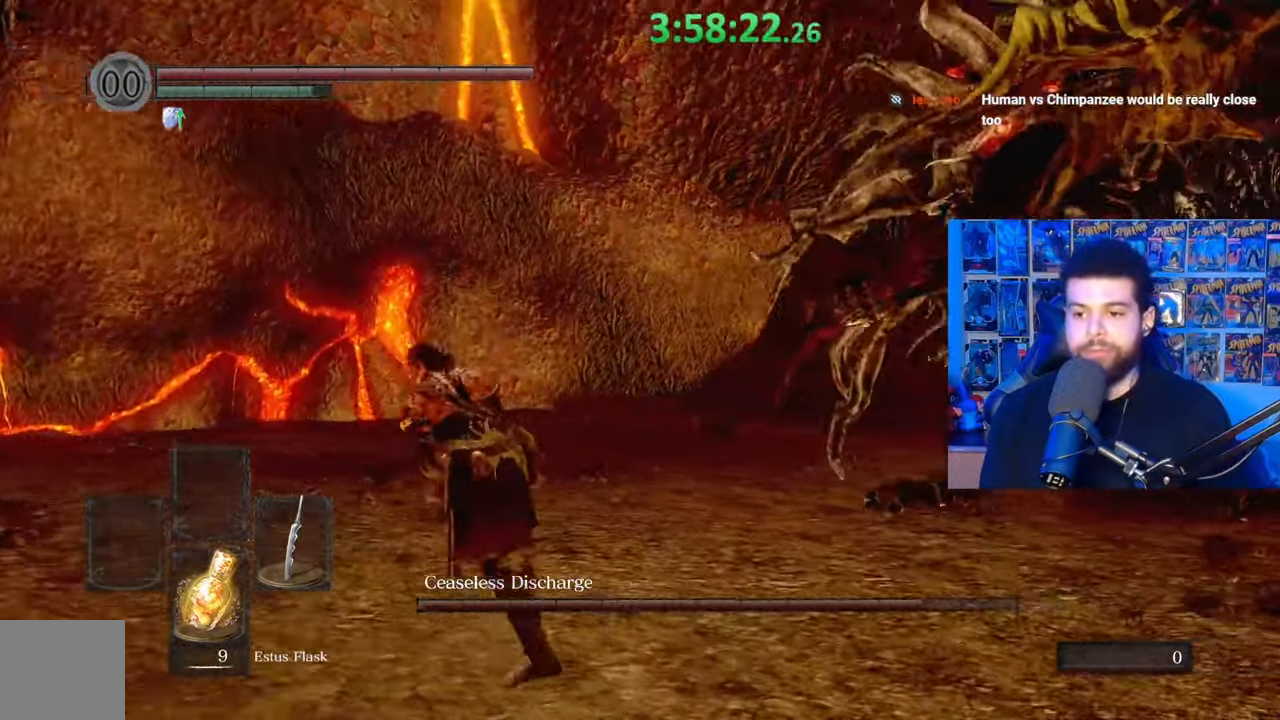
{"buttons": [], "left_stick": "center", "right_stick": "right", "events": [[67, "right_stick", "center"], [83, "B", "up"], [183, "B", "down"], [267, "B", "up"], [417, "left_stick", "center"], [433, "right_stick", "right"]]}
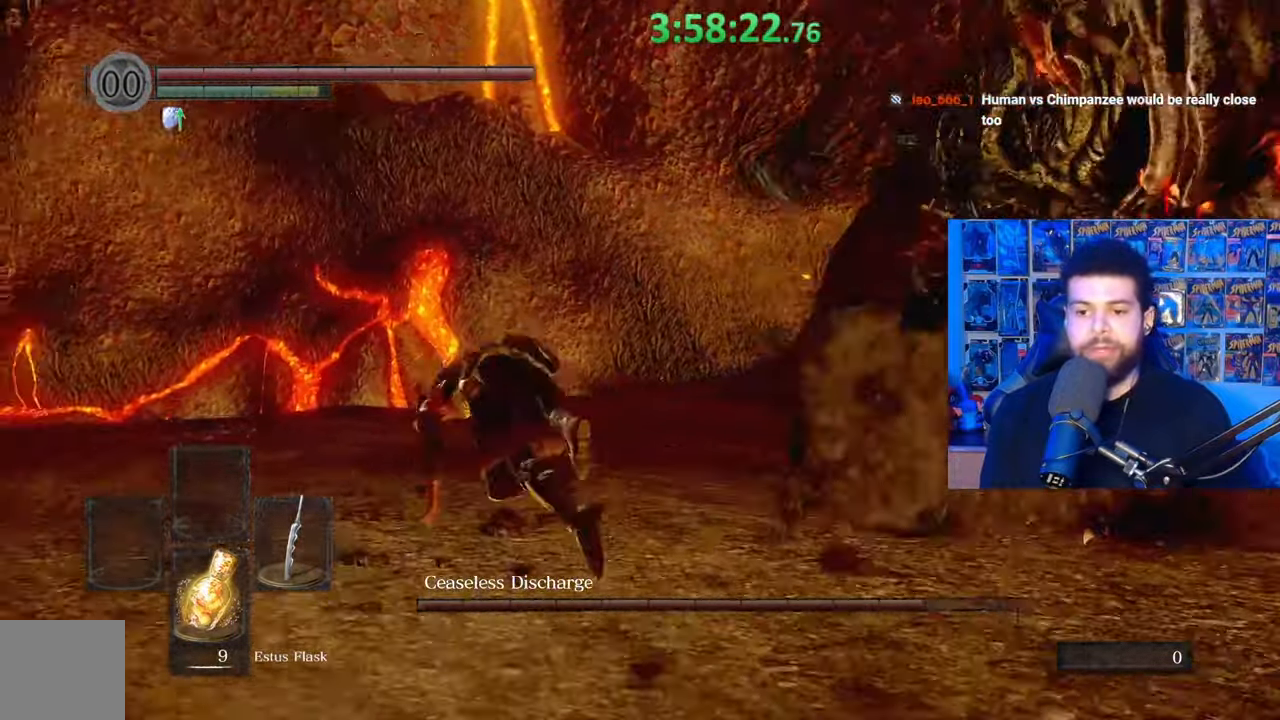
{"buttons": ["B"], "left_stick": "left", "right_stick": "right", "events": [[67, "left_stick", "left"], [117, "right_stick", "center"], [183, "B", "down"], [383, "right_stick", "right"]]}
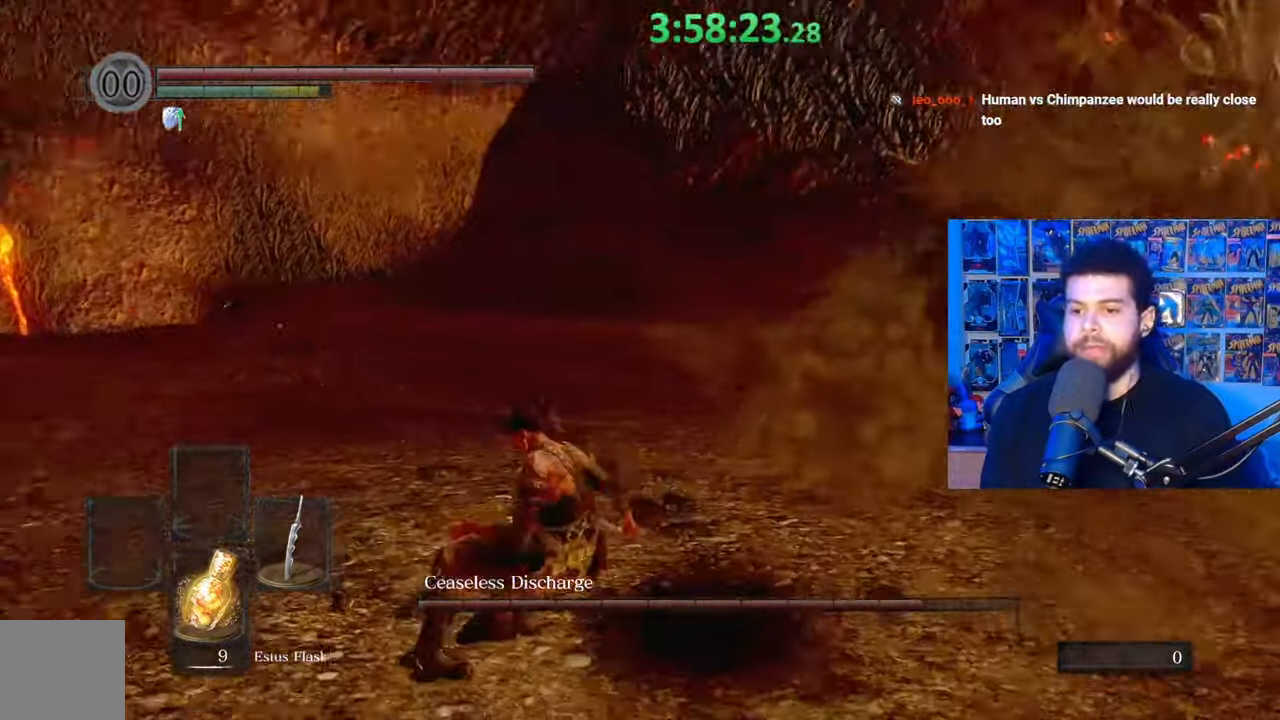
{"buttons": ["B"], "left_stick": "left", "right_stick": "right", "events": []}
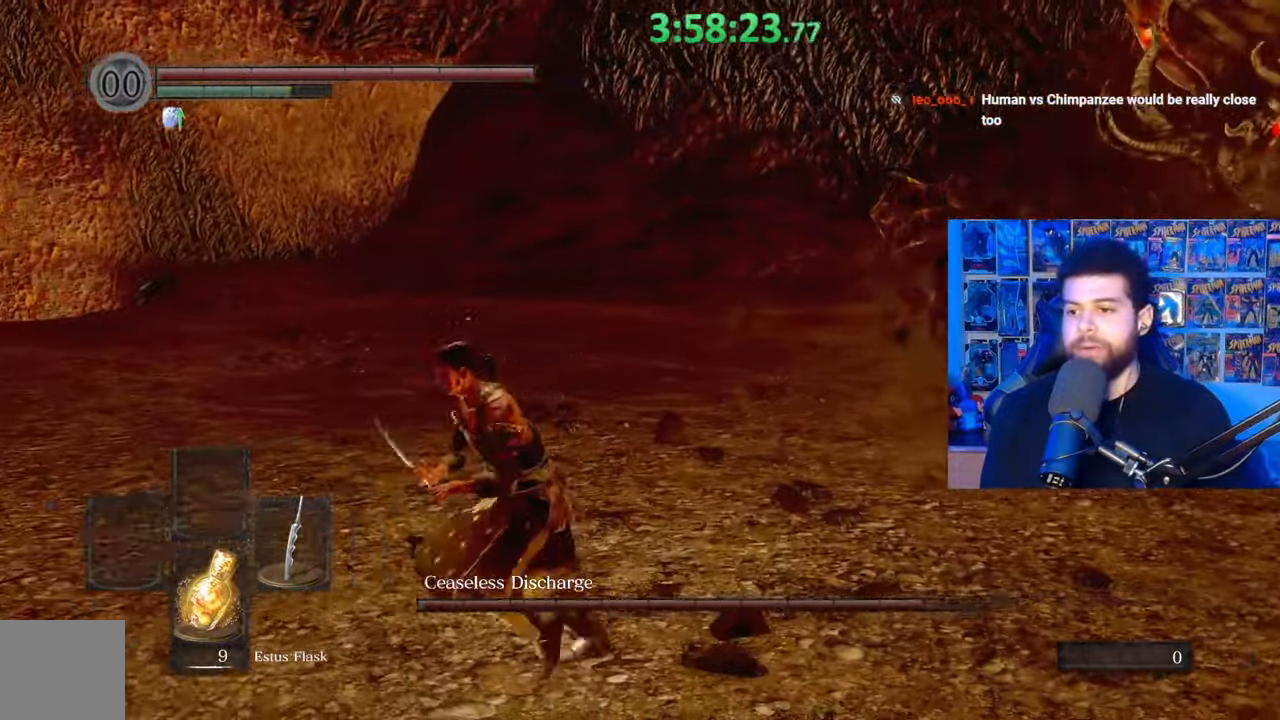
{"buttons": ["B"], "left_stick": "left", "right_stick": "right", "events": []}
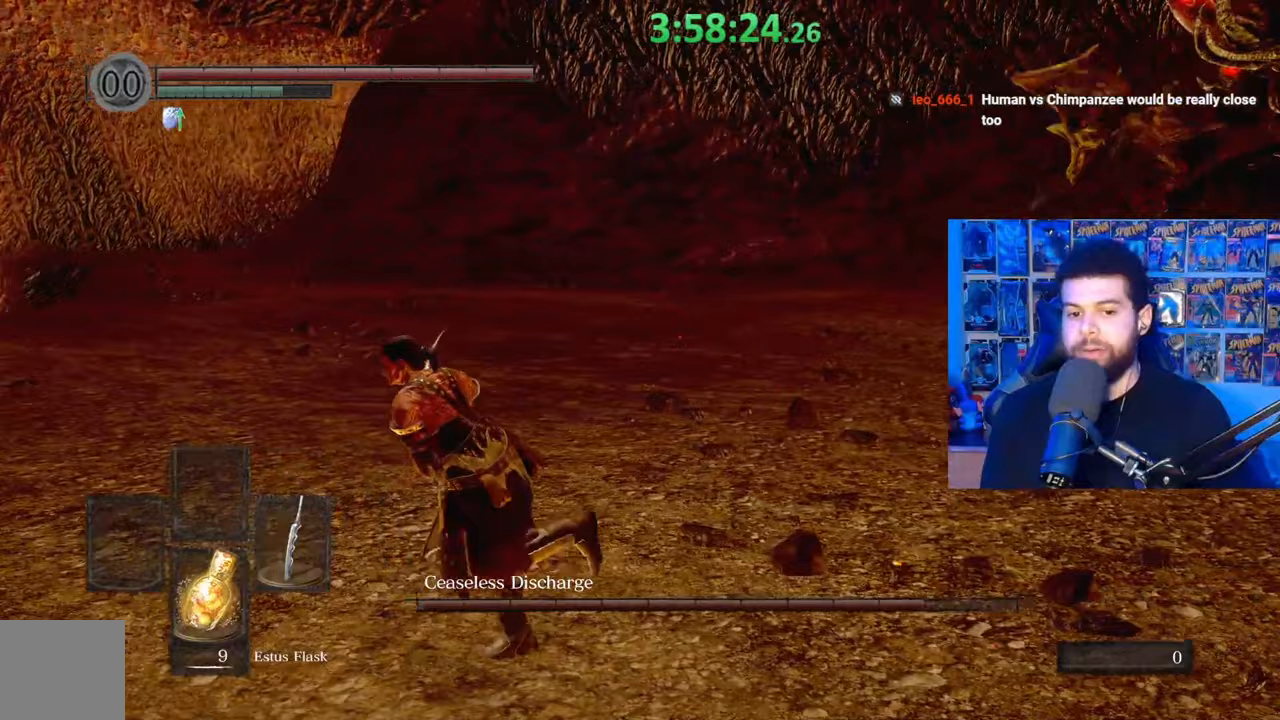
{"buttons": ["B"], "left_stick": "up-left", "right_stick": "right", "events": [[383, "left_stick", "up-left"]]}
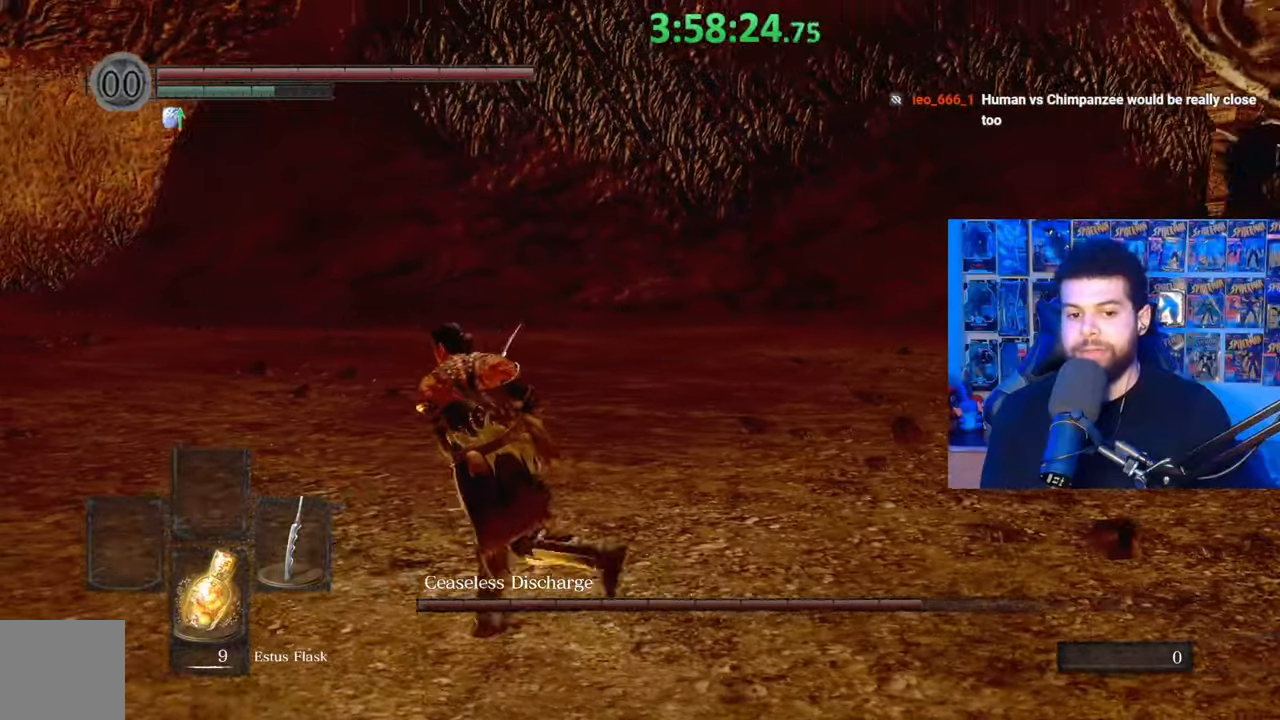
{"buttons": ["B"], "left_stick": "up-left", "right_stick": "right", "events": []}
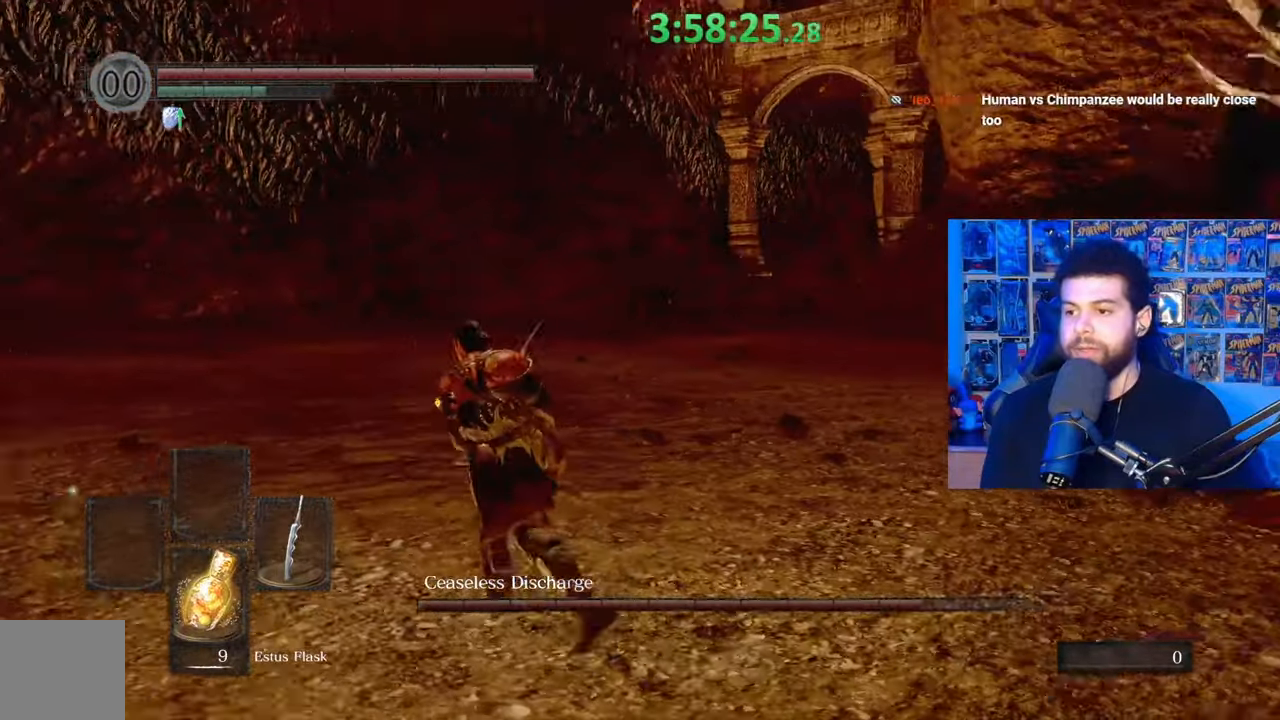
{"buttons": ["B"], "left_stick": "left", "right_stick": "right", "events": [[233, "left_stick", "left"]]}
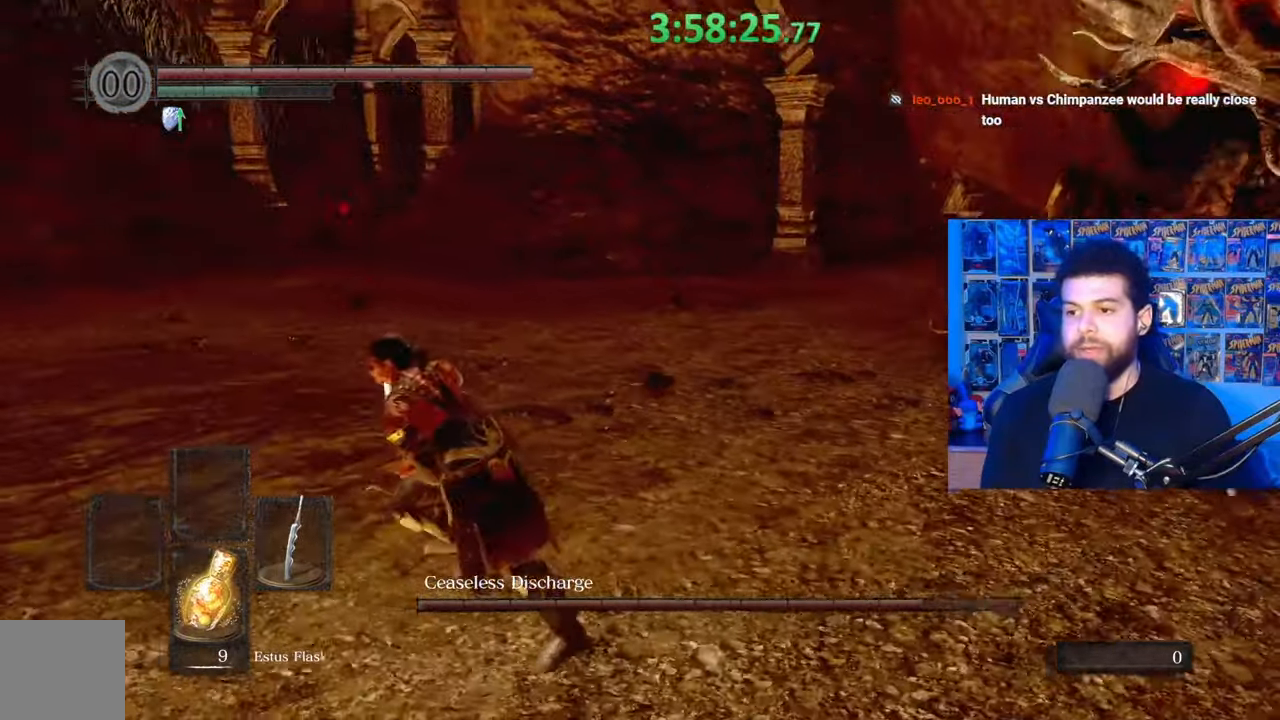
{"buttons": ["B"], "left_stick": "down-left", "right_stick": "right", "events": [[17, "left_stick", "down-left"]]}
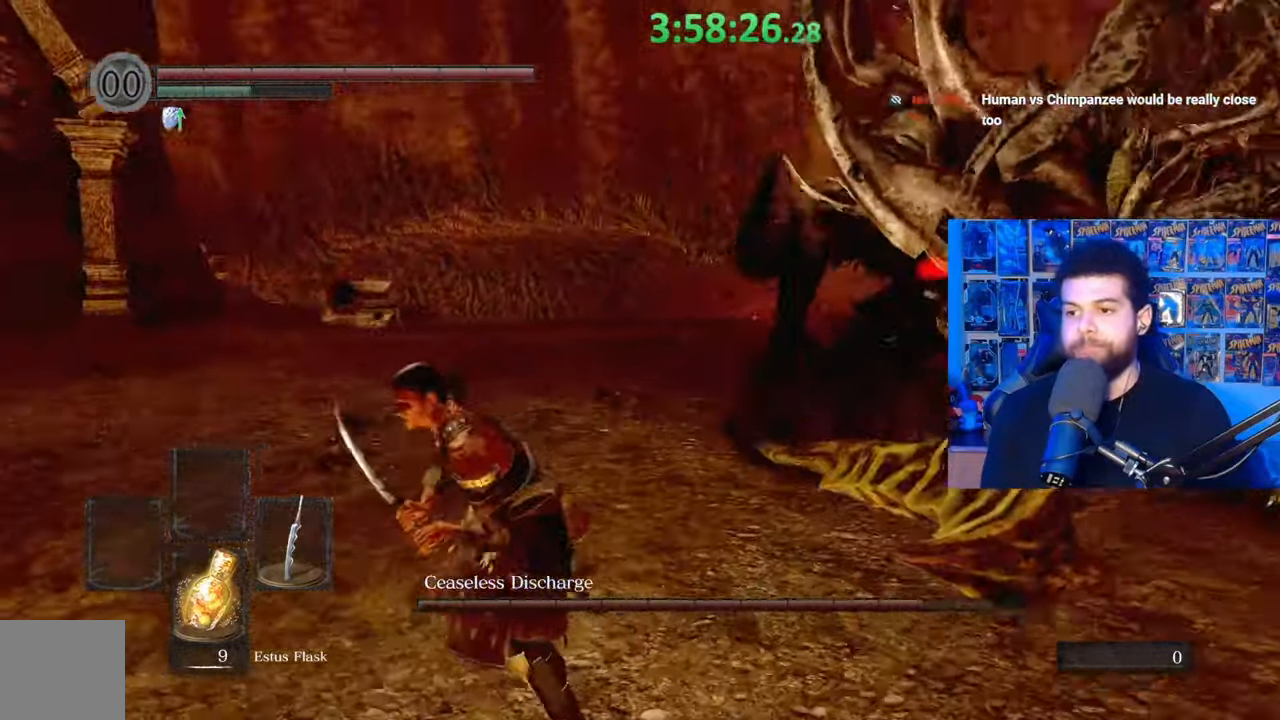
{"buttons": ["B"], "left_stick": "down-left", "right_stick": "right", "events": [[233, "right_stick", "center"], [333, "right_stick", "right"]]}
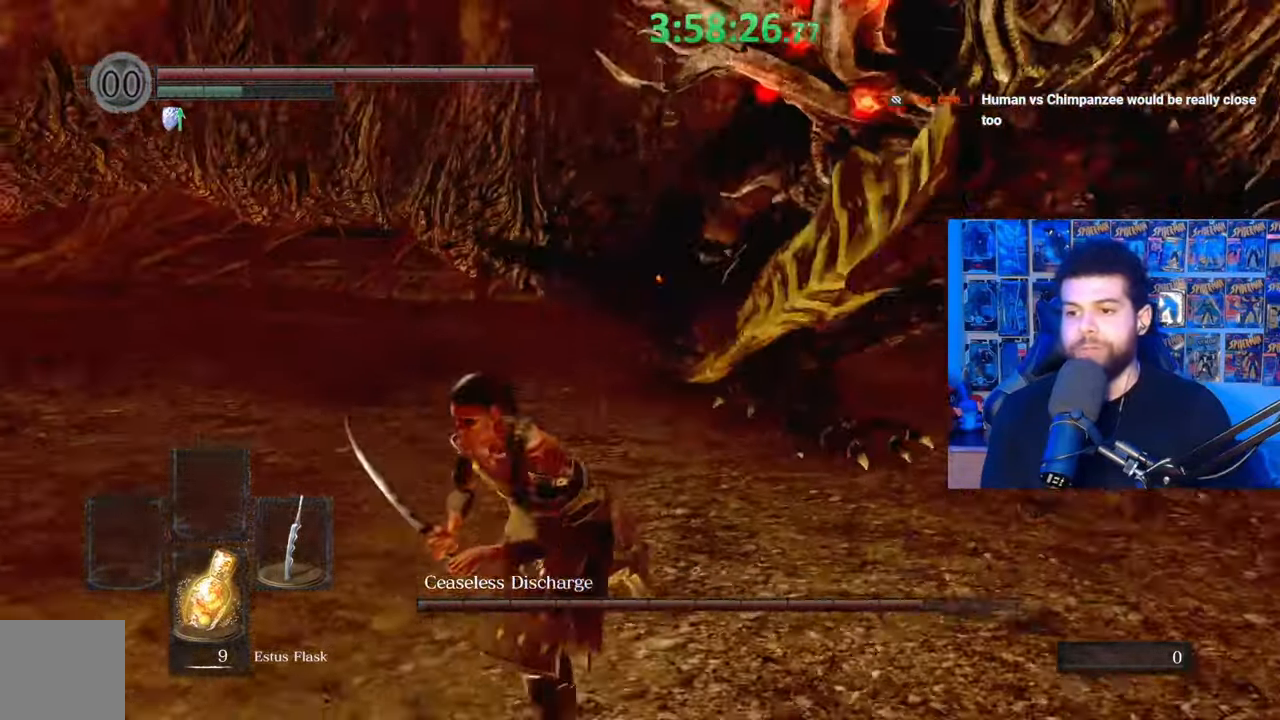
{"buttons": [], "left_stick": "down", "right_stick": "center", "events": [[117, "left_stick", "down"], [117, "right_stick", "center"], [383, "B", "up"]]}
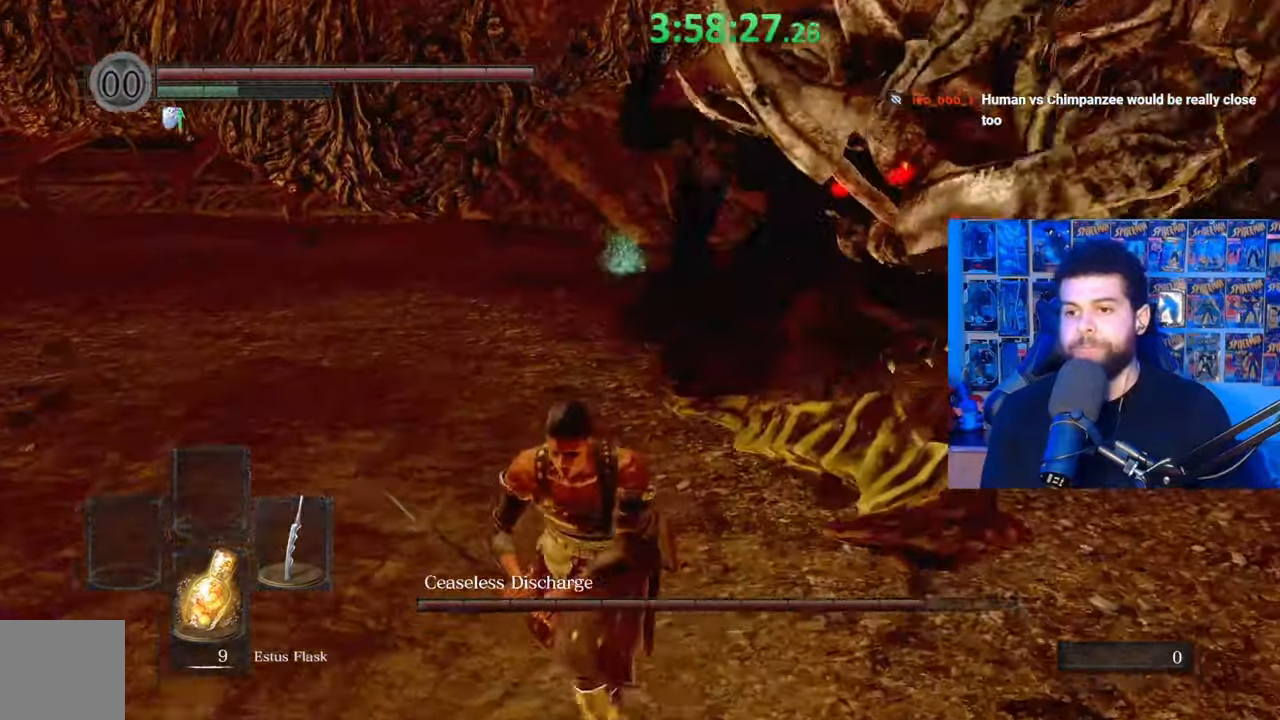
{"buttons": [], "left_stick": "down", "right_stick": "center", "events": [[33, "B", "down"], [183, "B", "up"], [317, "right_stick", "right"], [483, "right_stick", "center"]]}
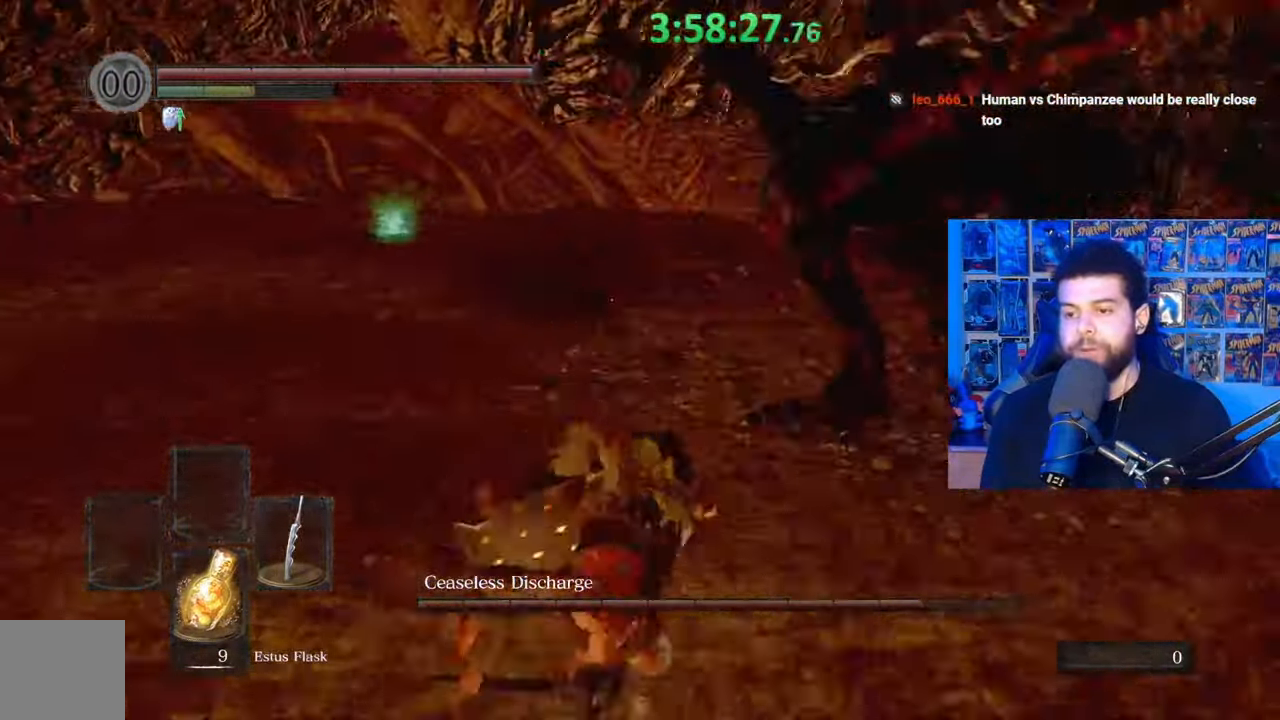
{"buttons": [], "left_stick": "down", "right_stick": "center", "events": [[133, "right_stick", "right"], [283, "right_stick", "center"]]}
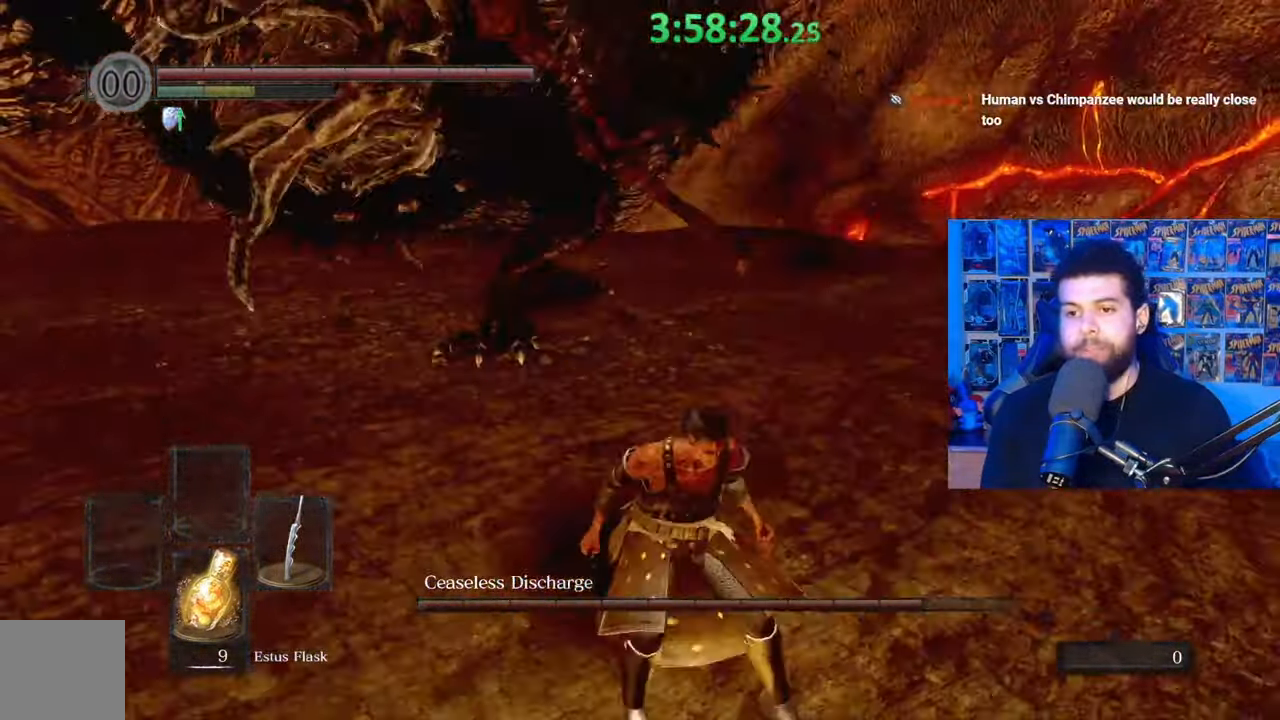
{"buttons": [], "left_stick": "down", "right_stick": "center", "events": [[333, "B", "down"], [467, "B", "up"]]}
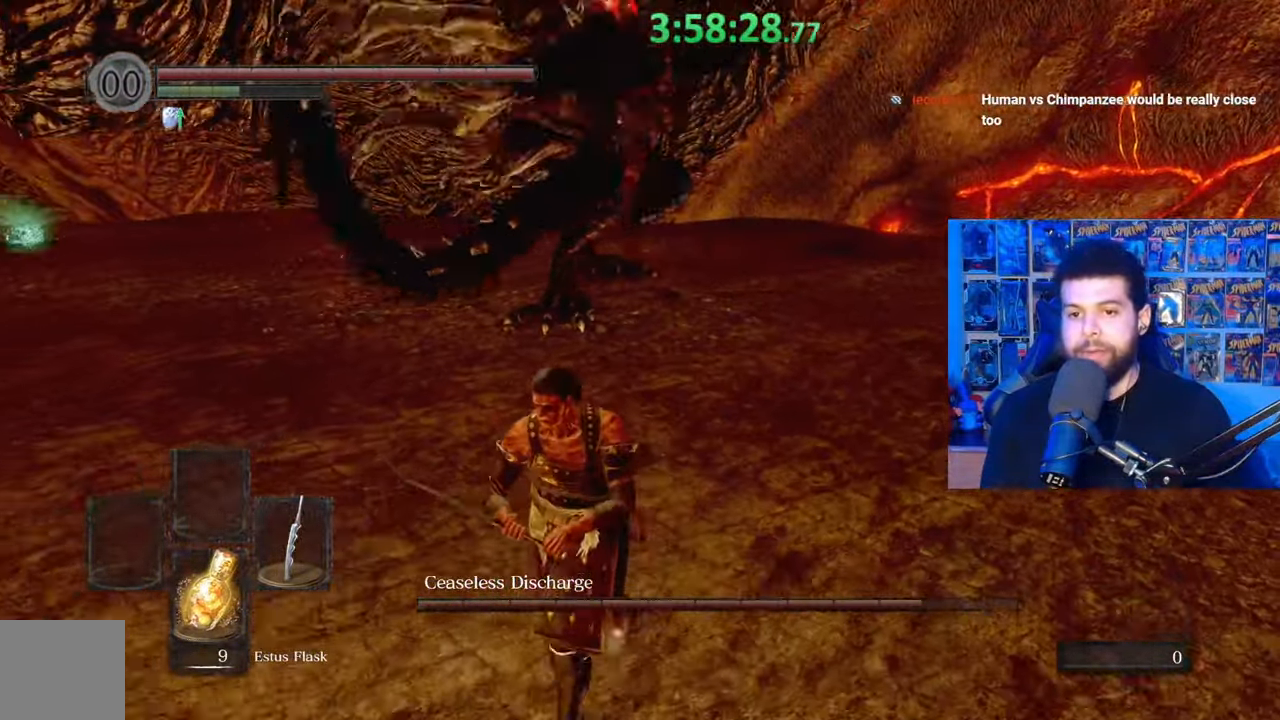
{"buttons": [], "left_stick": "center", "right_stick": "right", "events": [[133, "left_stick", "center"], [367, "right_stick", "right"]]}